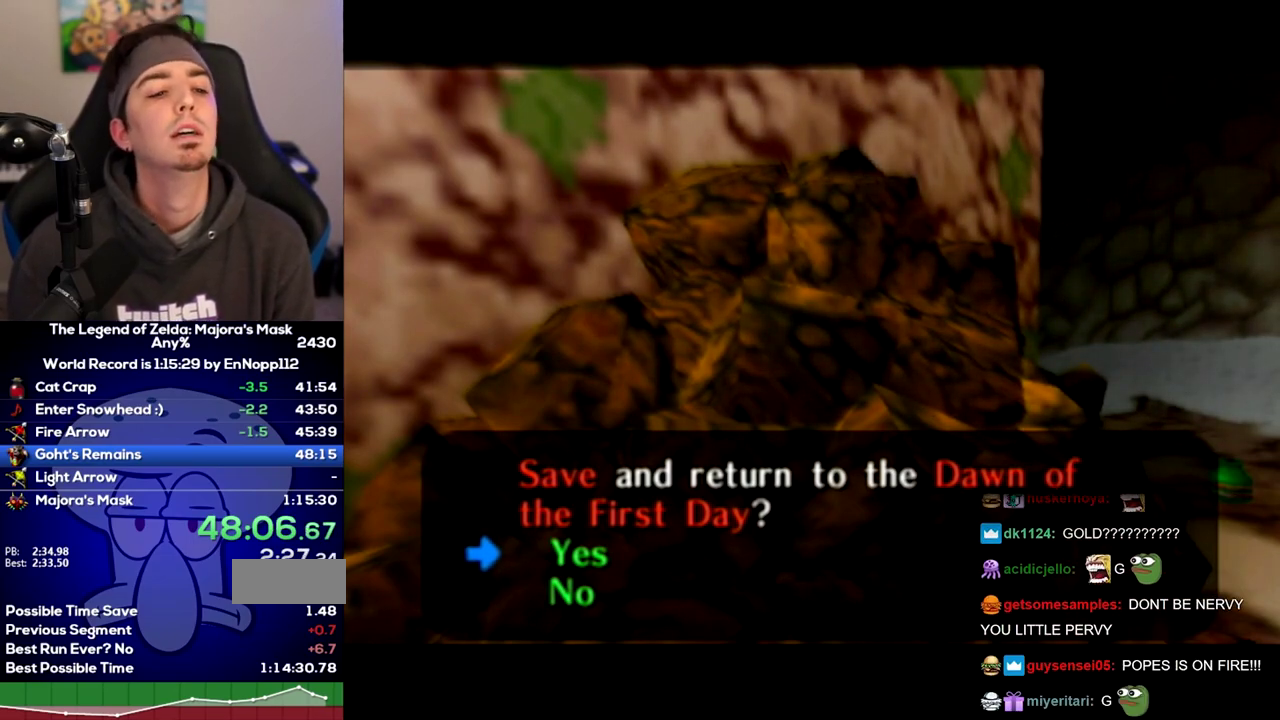
Gameplay with a controller (Nintendo layout); each line is a JSON object with the inputs held at the frame after it. Not read: L3 R3.
{"buttons": [], "left_stick": "up", "right_stick": "center"}
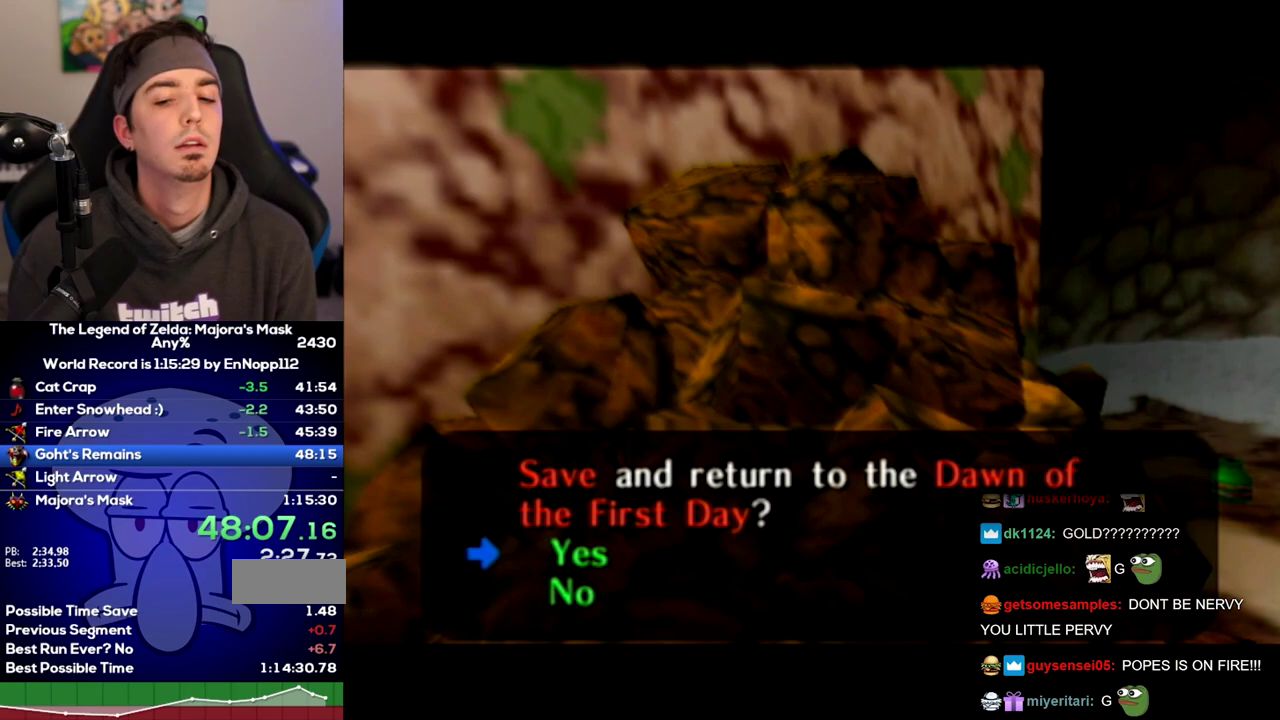
{"buttons": [], "left_stick": "up", "right_stick": "center"}
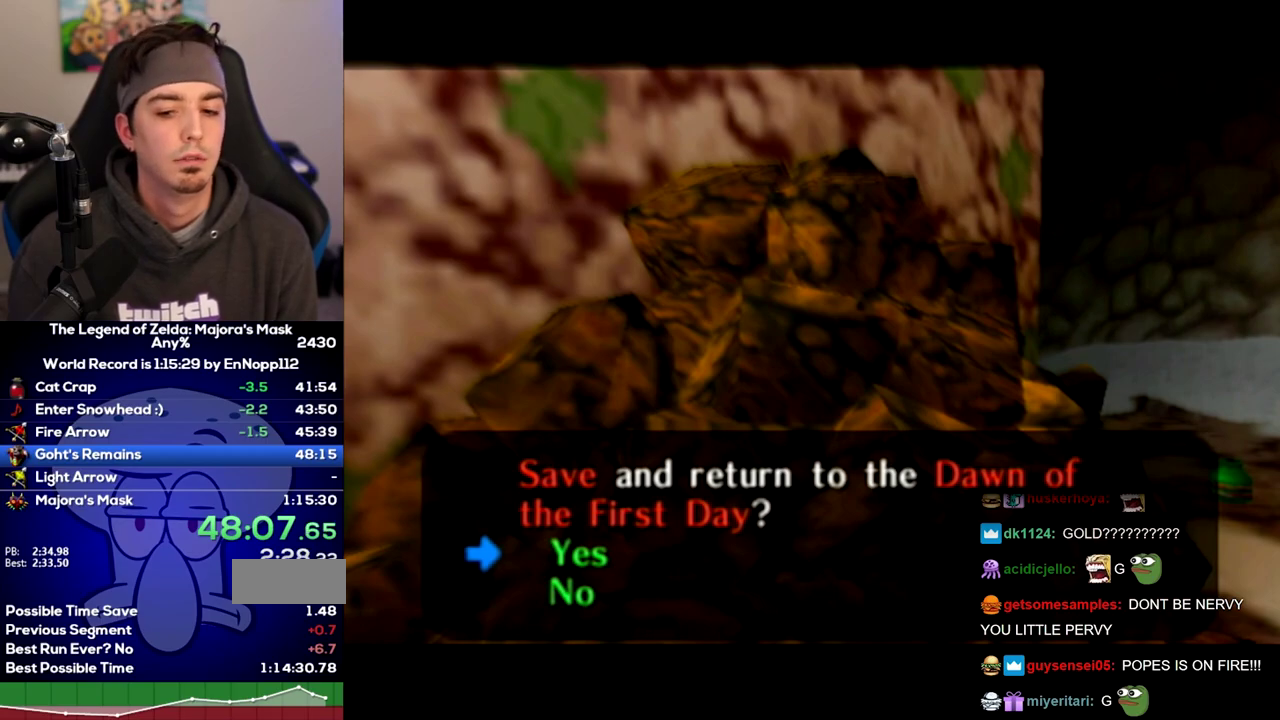
{"buttons": [], "left_stick": "up", "right_stick": "center"}
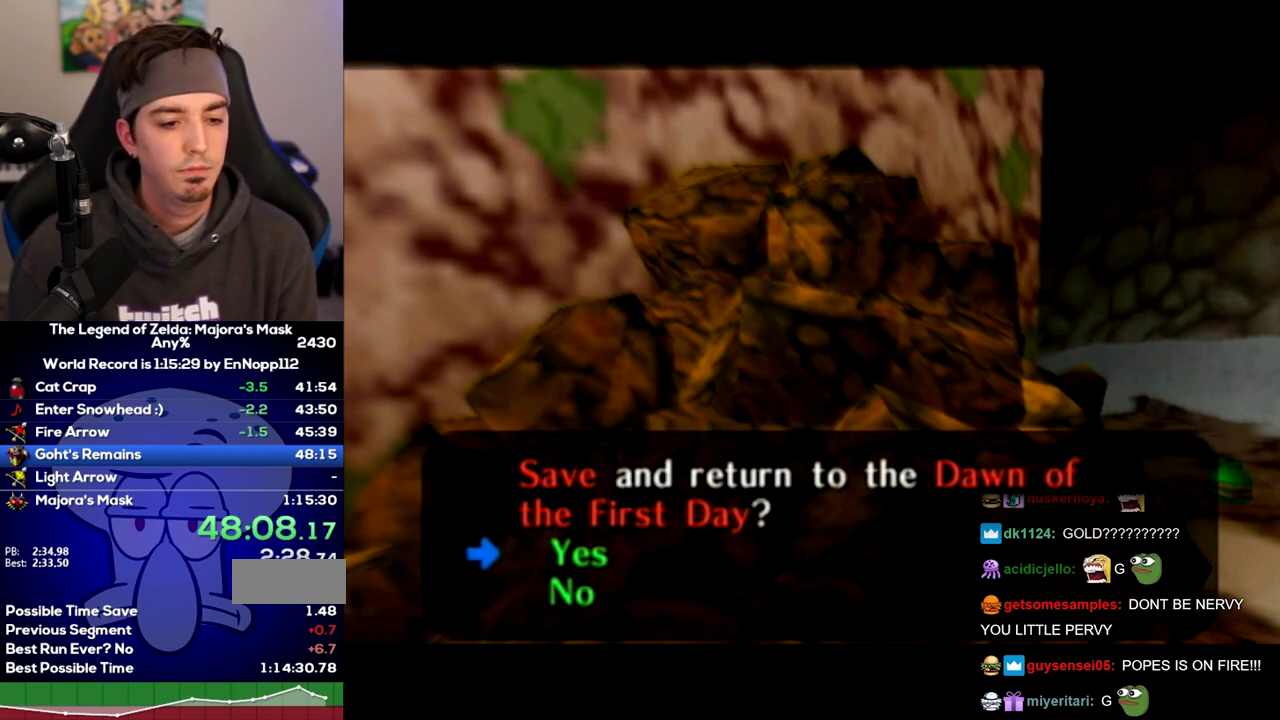
{"buttons": [], "left_stick": "up-right", "right_stick": "center"}
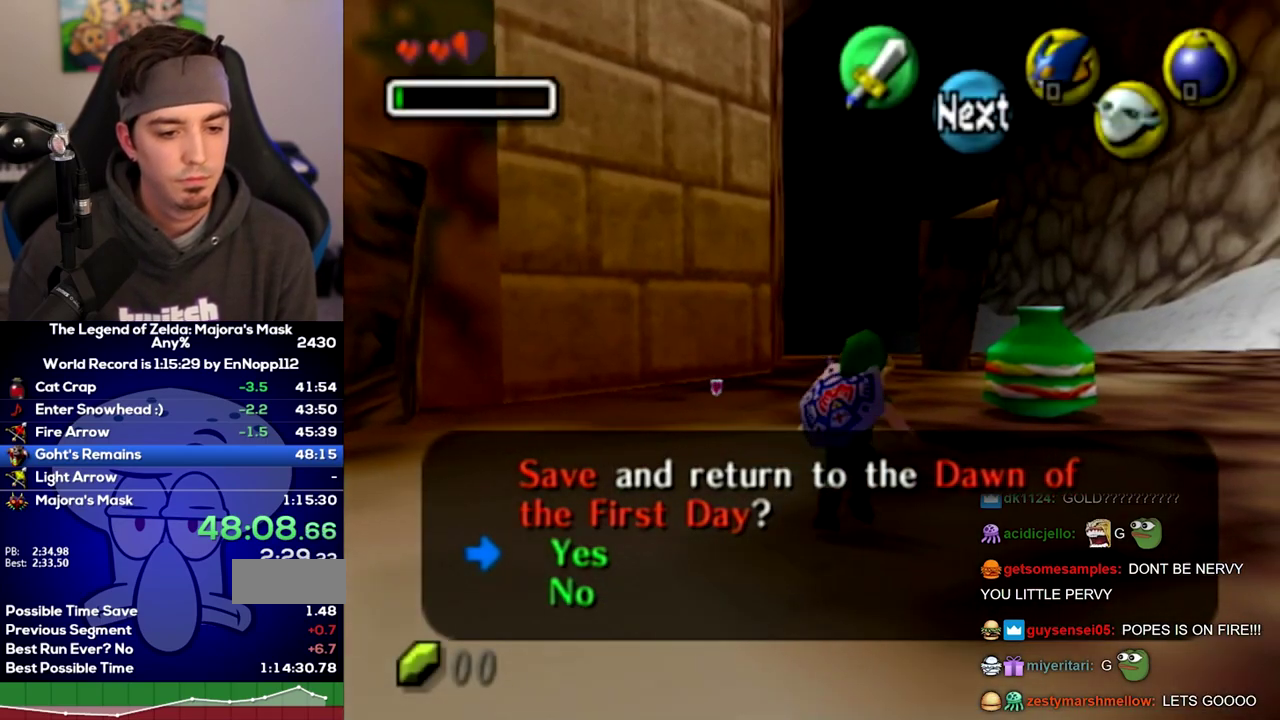
{"buttons": [], "left_stick": "up", "right_stick": "center"}
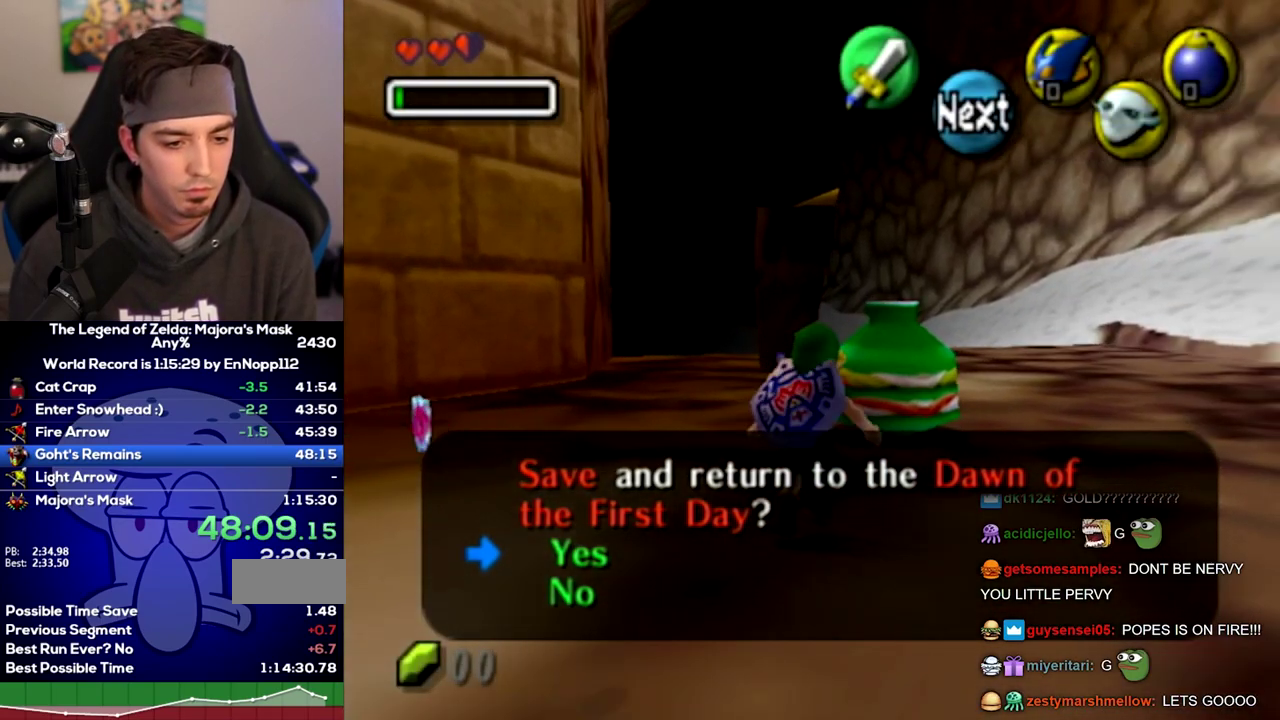
{"buttons": [], "left_stick": "up-right", "right_stick": "center"}
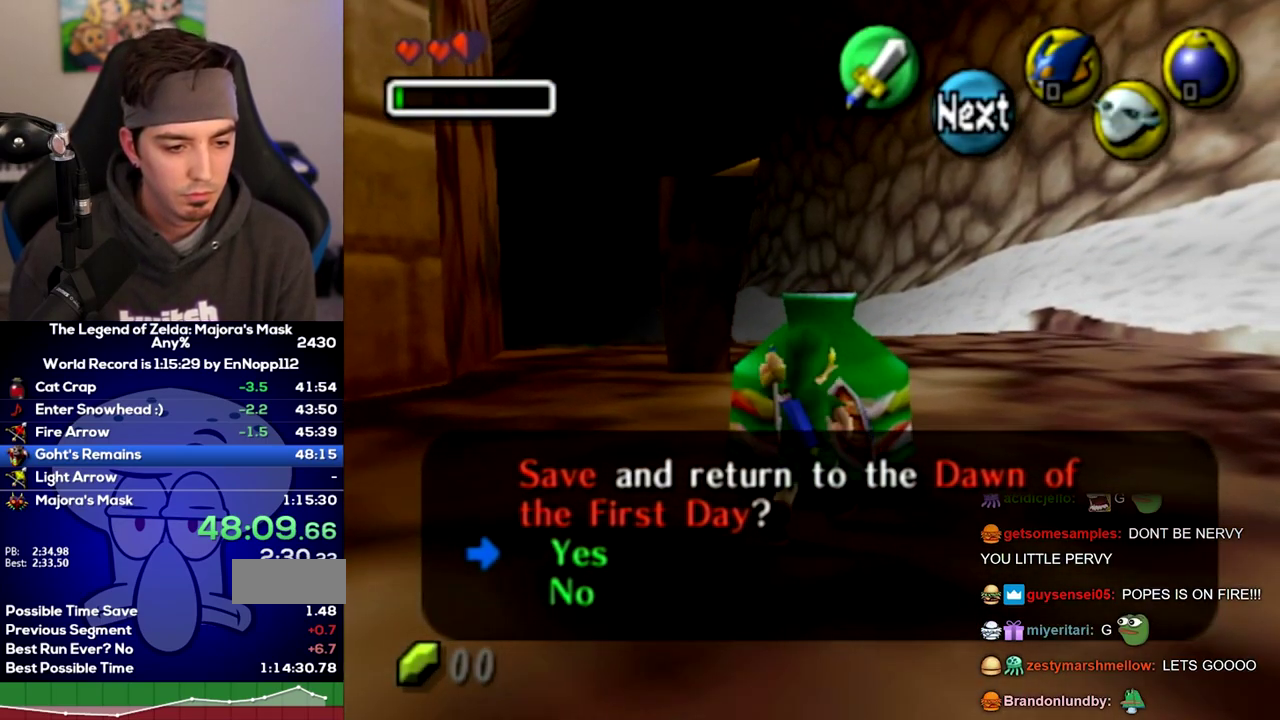
{"buttons": ["L1"], "left_stick": "center", "right_stick": "center"}
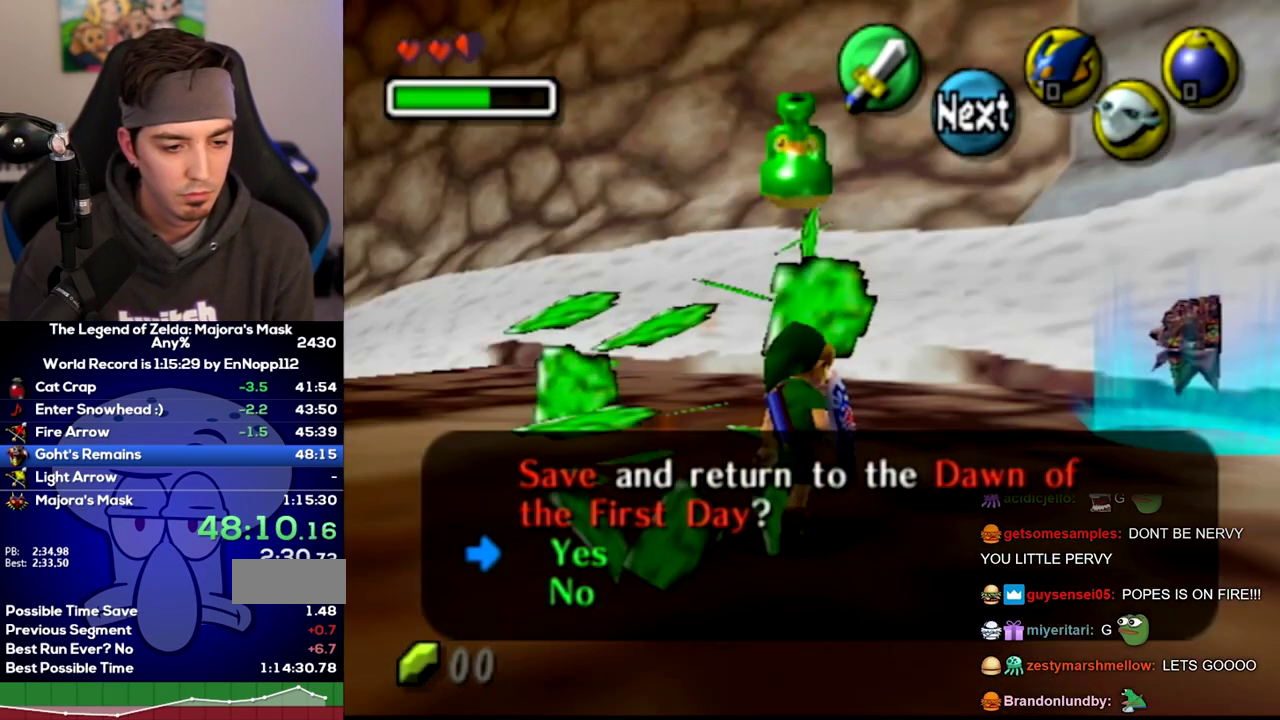
{"buttons": [], "left_stick": "up", "right_stick": "center"}
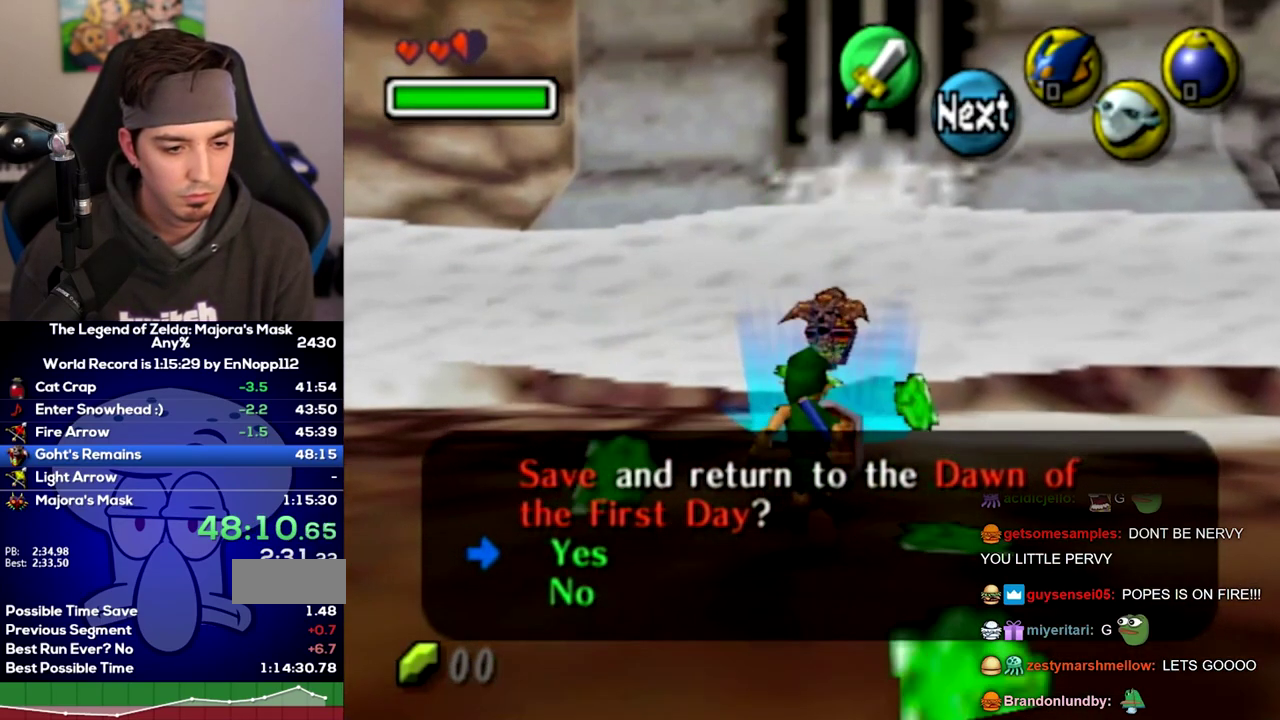
{"buttons": [], "left_stick": "up", "right_stick": "center"}
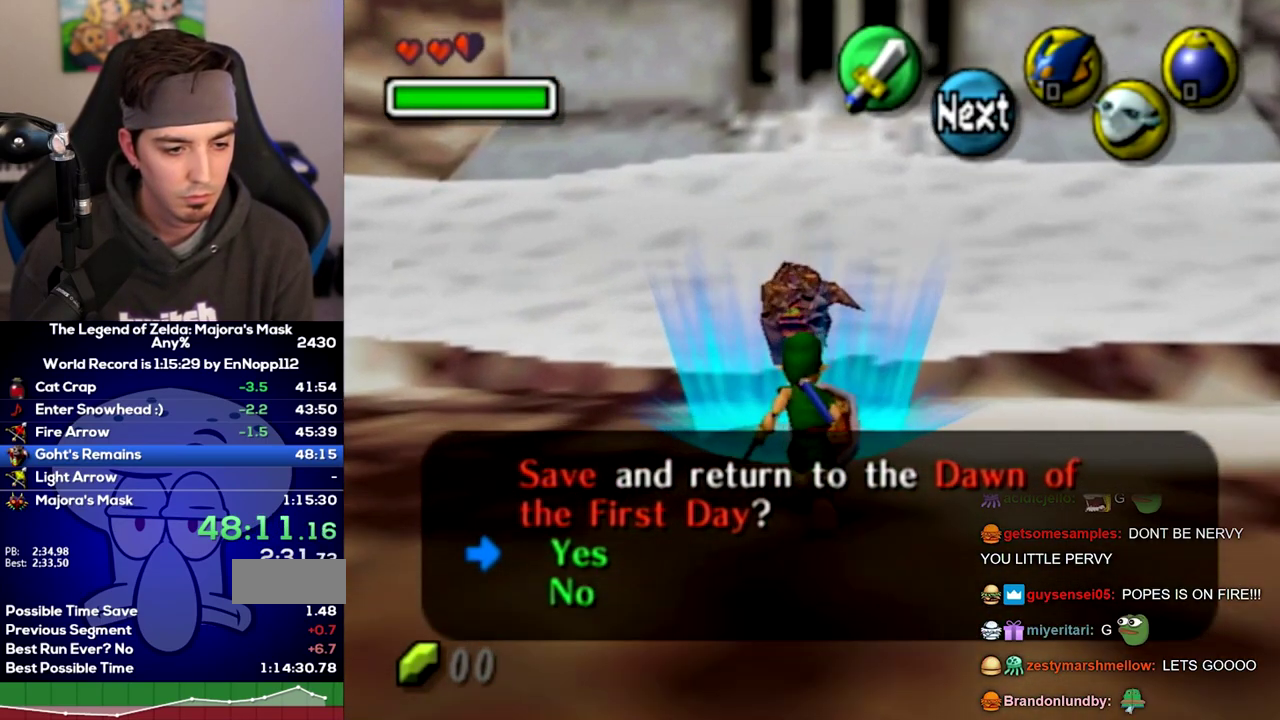
{"buttons": [], "left_stick": "up", "right_stick": "center"}
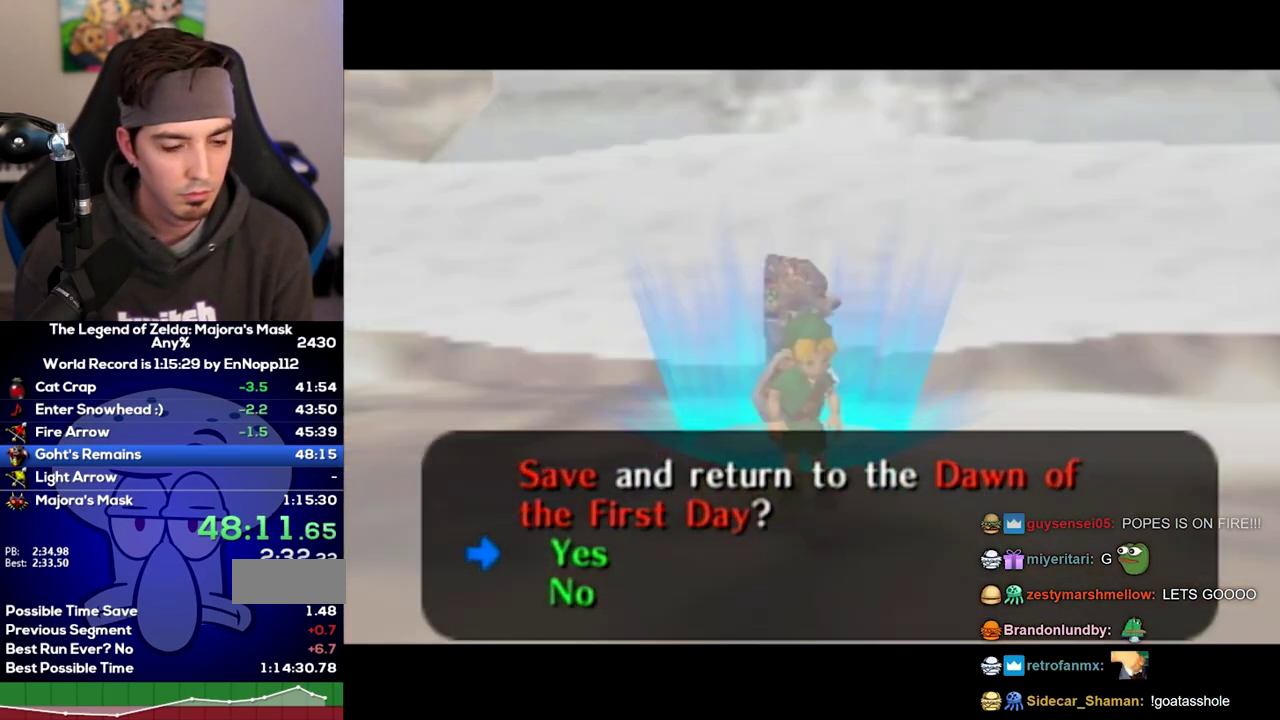
{"buttons": [], "left_stick": "up", "right_stick": "center"}
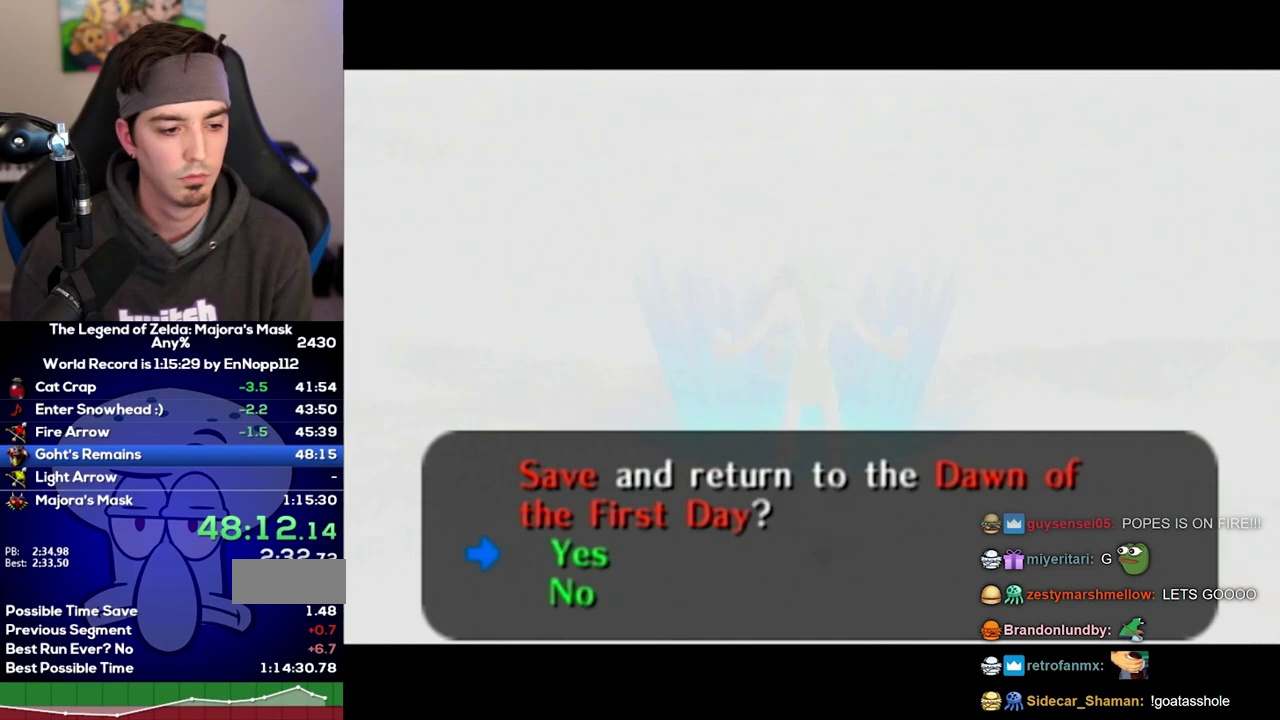
{"buttons": [], "left_stick": "up", "right_stick": "center"}
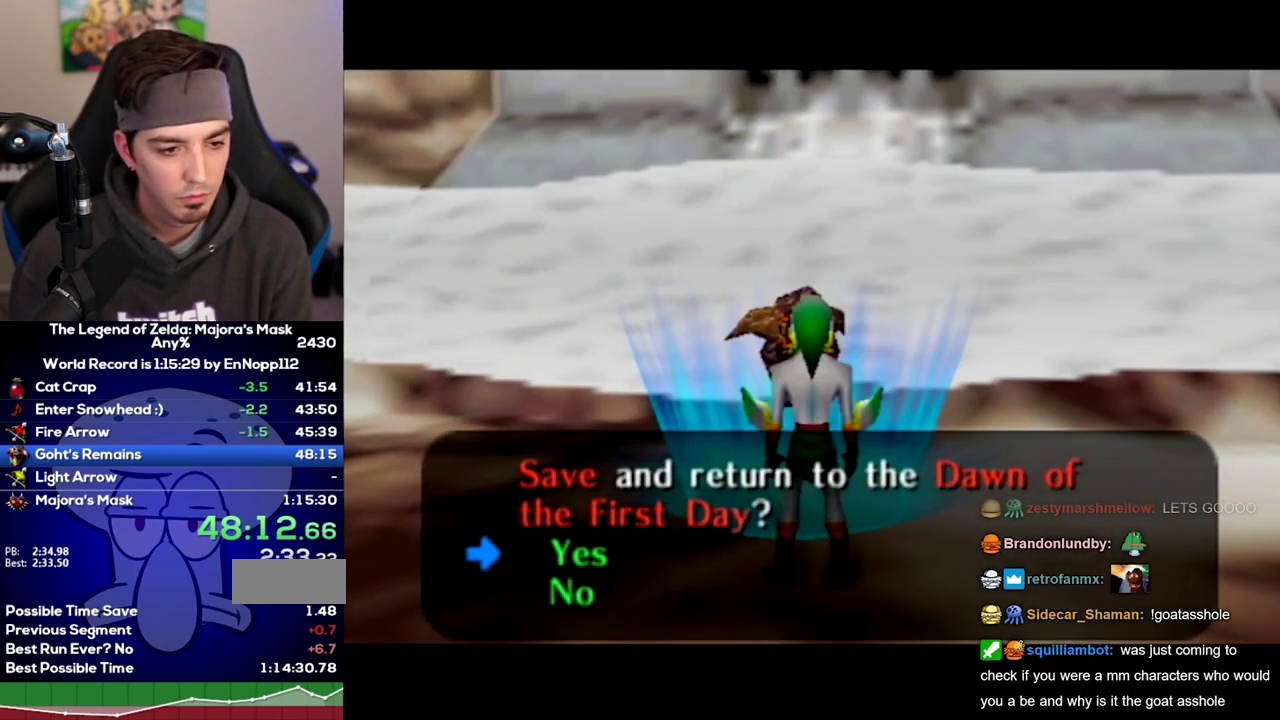
{"buttons": [], "left_stick": "center", "right_stick": "center"}